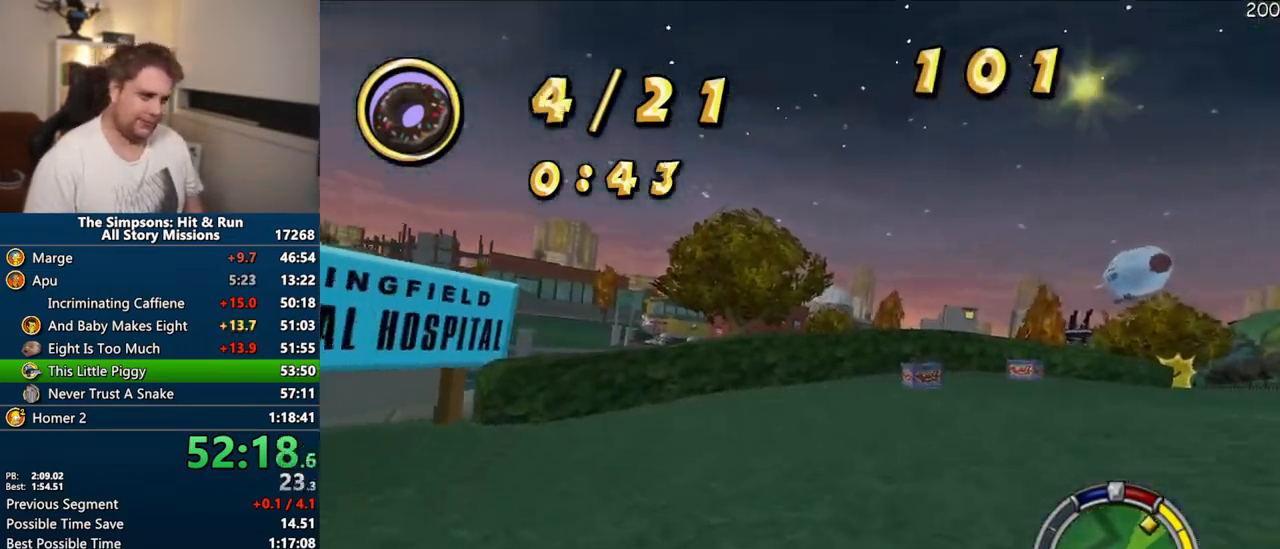
Gameplay with a controller (PlayStation layout); each line is a JSON object with the inputs held at the frame after it. "events" lists button and stick changes between this image and that frame as [ms after this image, input, new state], when the widget could be followed in between. Not read: L3 R3.
{"buttons": [], "left_stick": "right", "right_stick": "center", "events": [[33, "left_stick", "right"], [400, "CROSS", "up"]]}
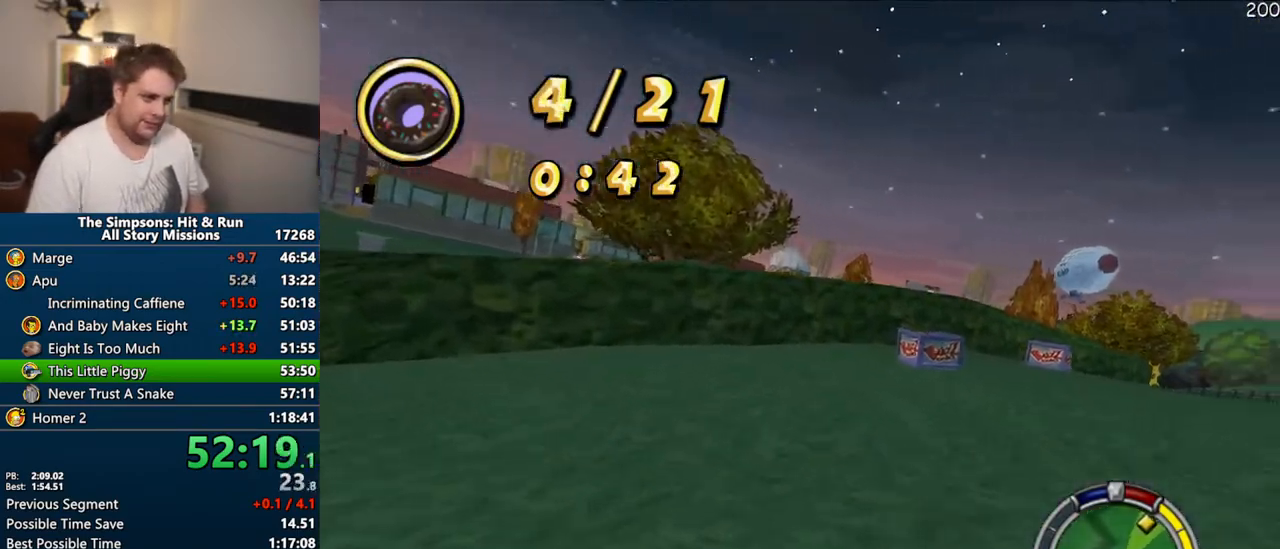
{"buttons": ["CROSS"], "left_stick": "right", "right_stick": "center", "events": [[283, "CROSS", "down"], [417, "left_stick", "center"], [500, "left_stick", "right"]]}
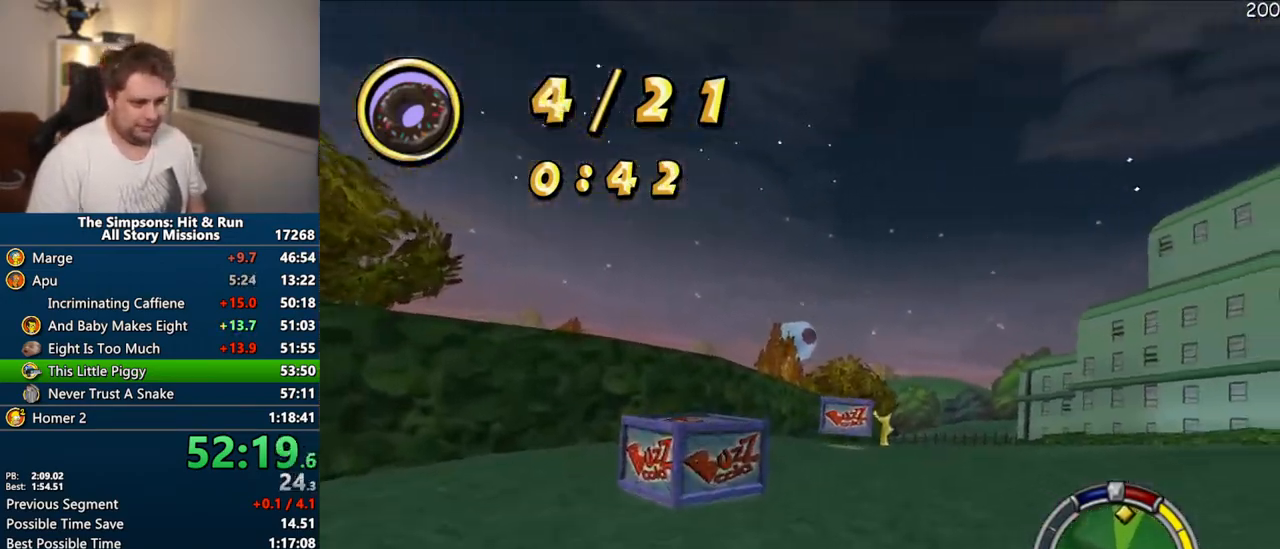
{"buttons": ["CROSS"], "left_stick": "center", "right_stick": "center", "events": [[167, "left_stick", "center"], [300, "left_stick", "right"], [400, "left_stick", "center"]]}
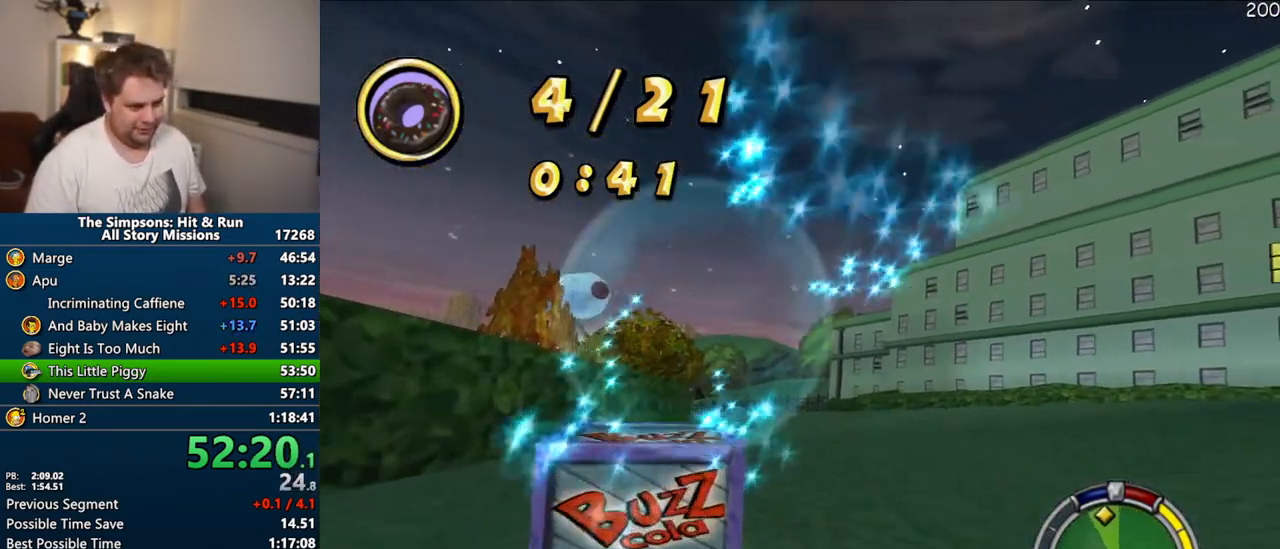
{"buttons": ["CROSS"], "left_stick": "center", "right_stick": "center"}